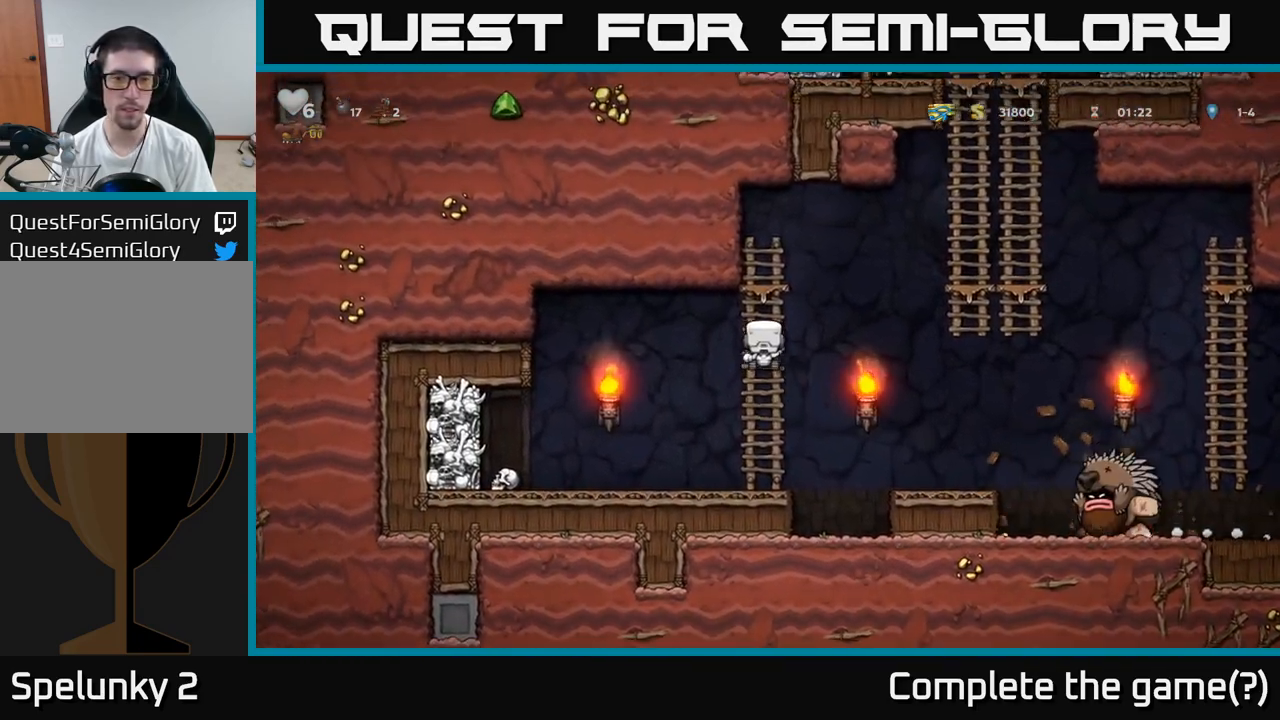
Gameplay with a controller (Xbox layout); each line is a JSON object with the inputs held at the frame after it. "events" lists button and stick changes between this image and that frame as [ms after this image, input, new state], when the widget could be followed in between. Not read: right_stick.
{"buttons": [], "left_stick": "down", "events": [[200, "left_stick", "center"], [433, "left_stick", "down"]]}
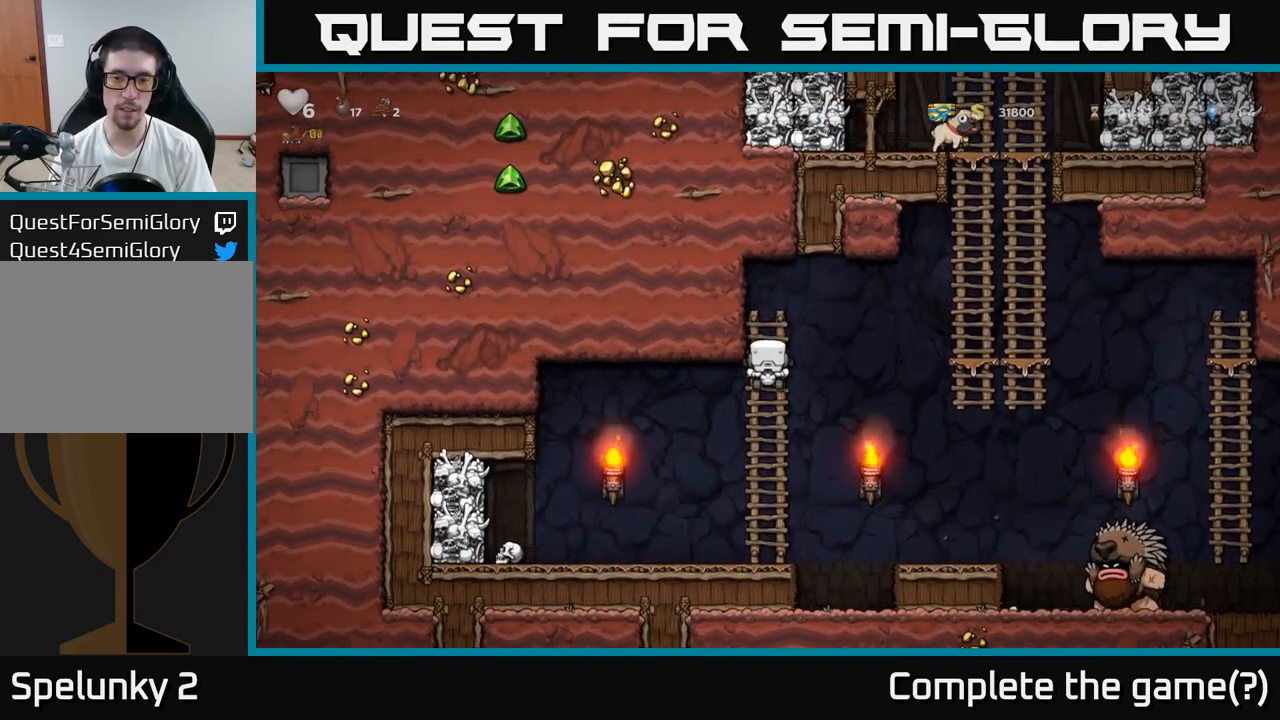
{"buttons": [], "left_stick": "center", "events": [[250, "left_stick", "center"]]}
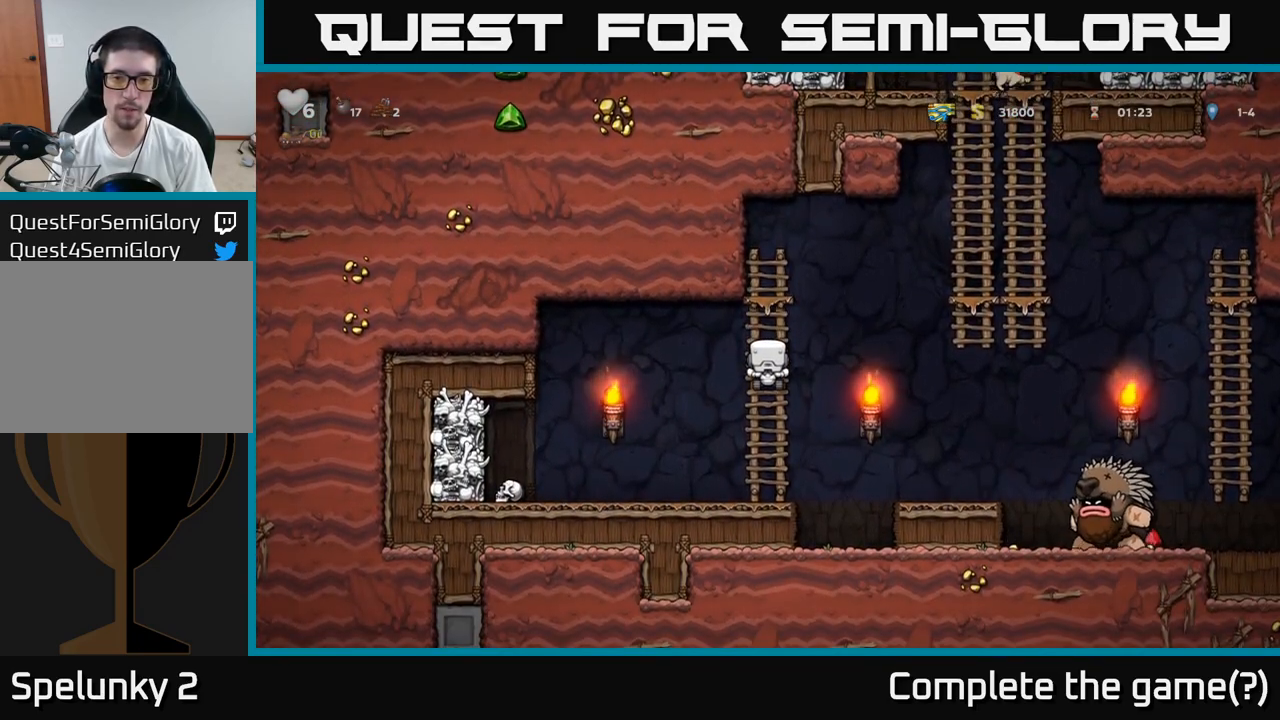
{"buttons": ["A"], "left_stick": "down", "events": [[233, "left_stick", "up"], [417, "left_stick", "down"], [500, "A", "down"]]}
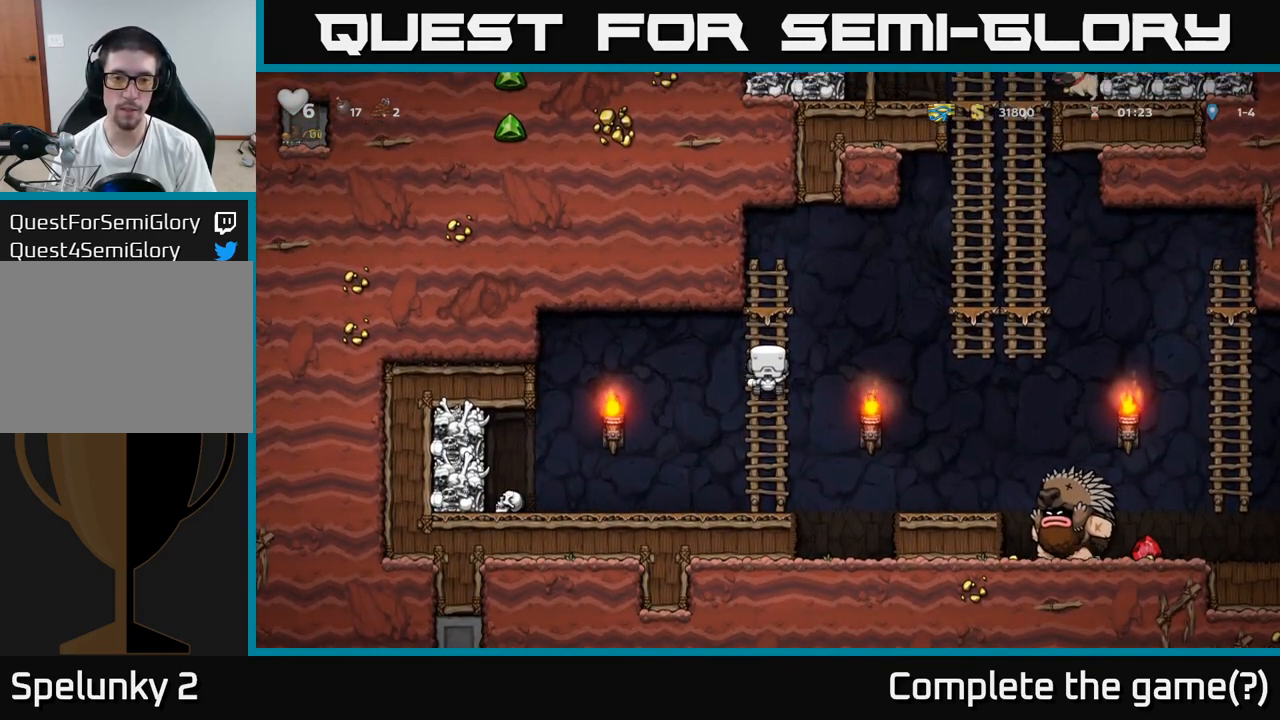
{"buttons": [], "left_stick": "left", "events": [[117, "A", "up"], [133, "left_stick", "left"]]}
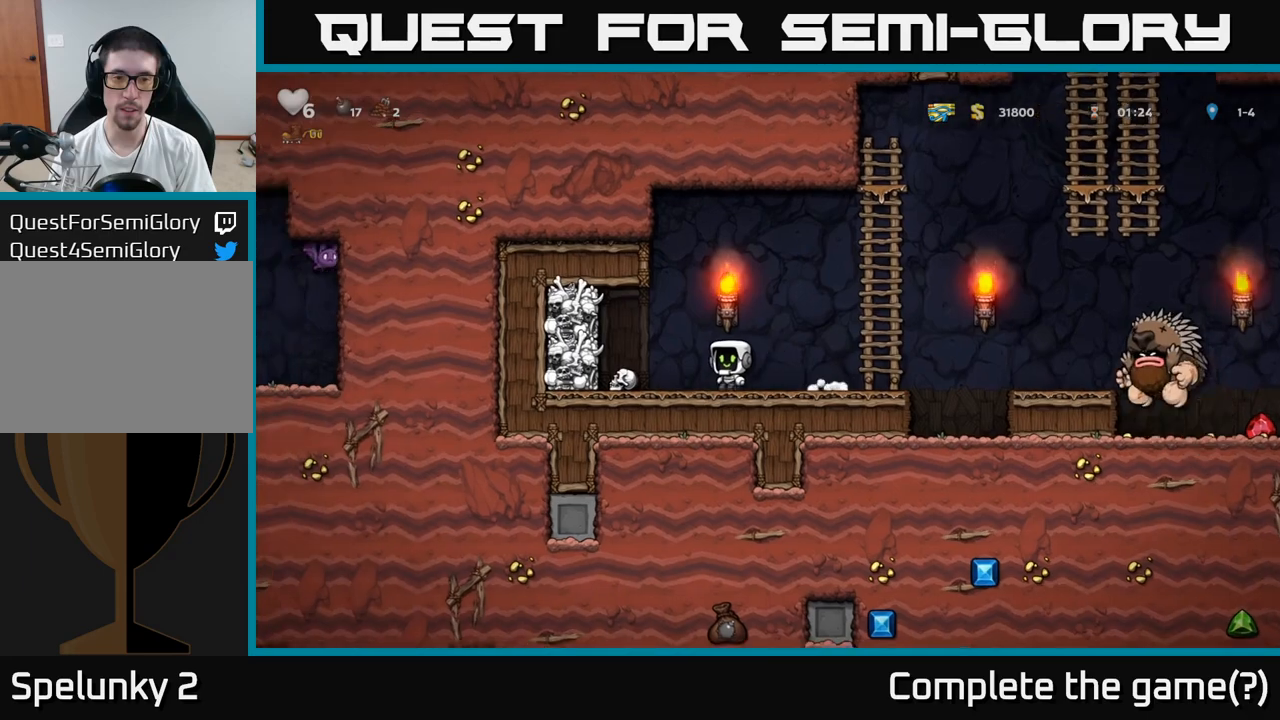
{"buttons": [], "left_stick": "right", "events": [[250, "X", "down"], [267, "left_stick", "down"], [350, "X", "up"], [367, "left_stick", "right"]]}
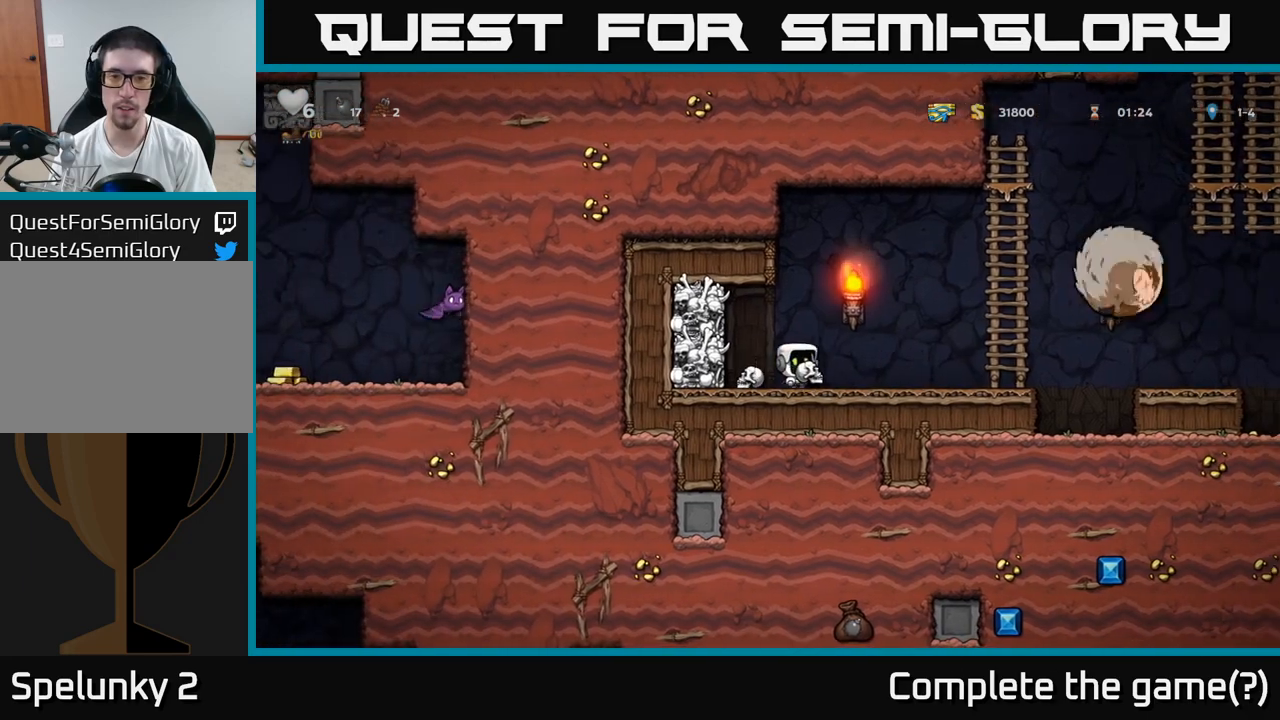
{"buttons": [], "left_stick": "up", "events": [[33, "left_stick", "center"], [100, "left_stick", "left"], [217, "A", "down"], [250, "left_stick", "up"], [300, "R1", "down"], [433, "R1", "up"], [450, "A", "up"]]}
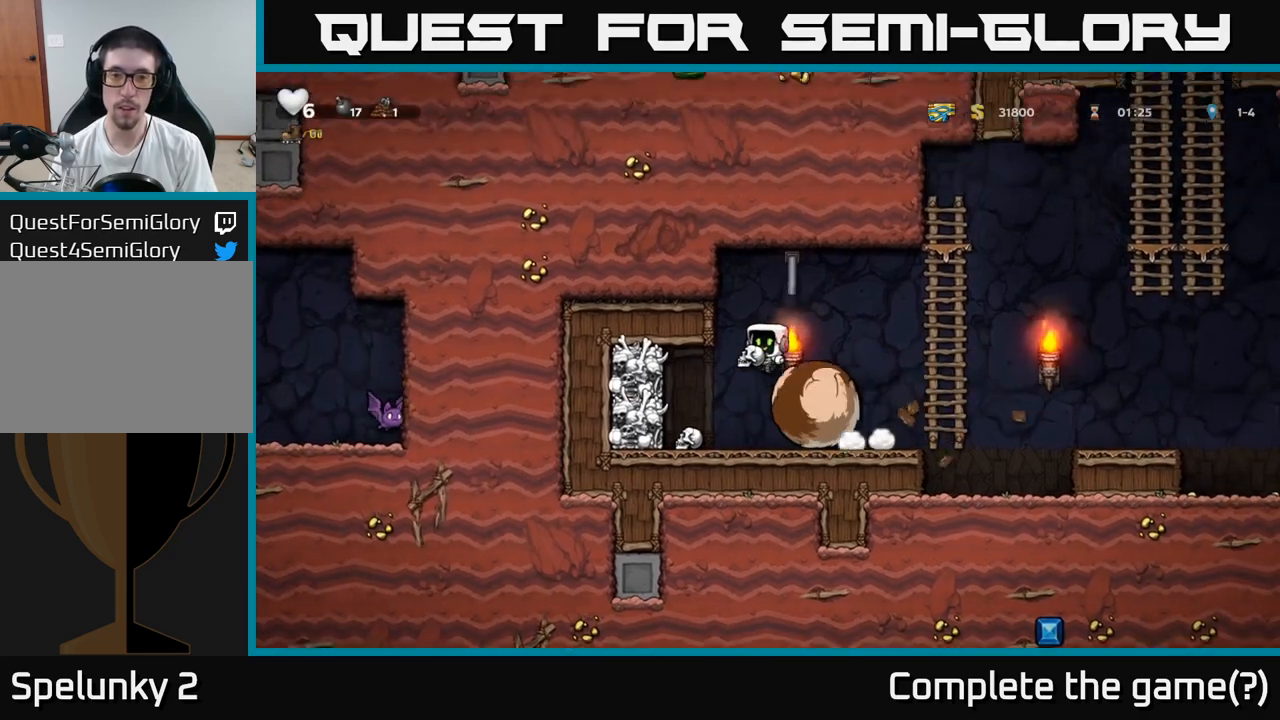
{"buttons": [], "left_stick": "center", "events": [[17, "A", "down"], [217, "A", "up"], [433, "left_stick", "center"]]}
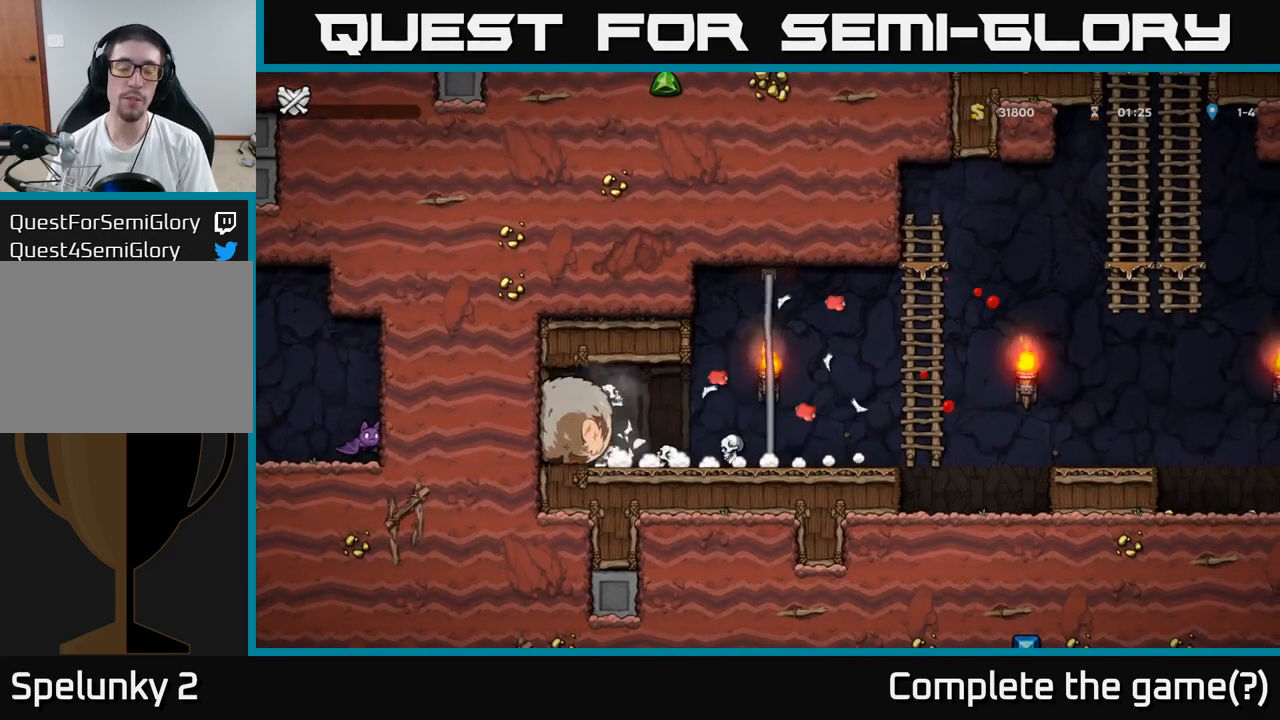
{"buttons": [], "left_stick": "center", "events": []}
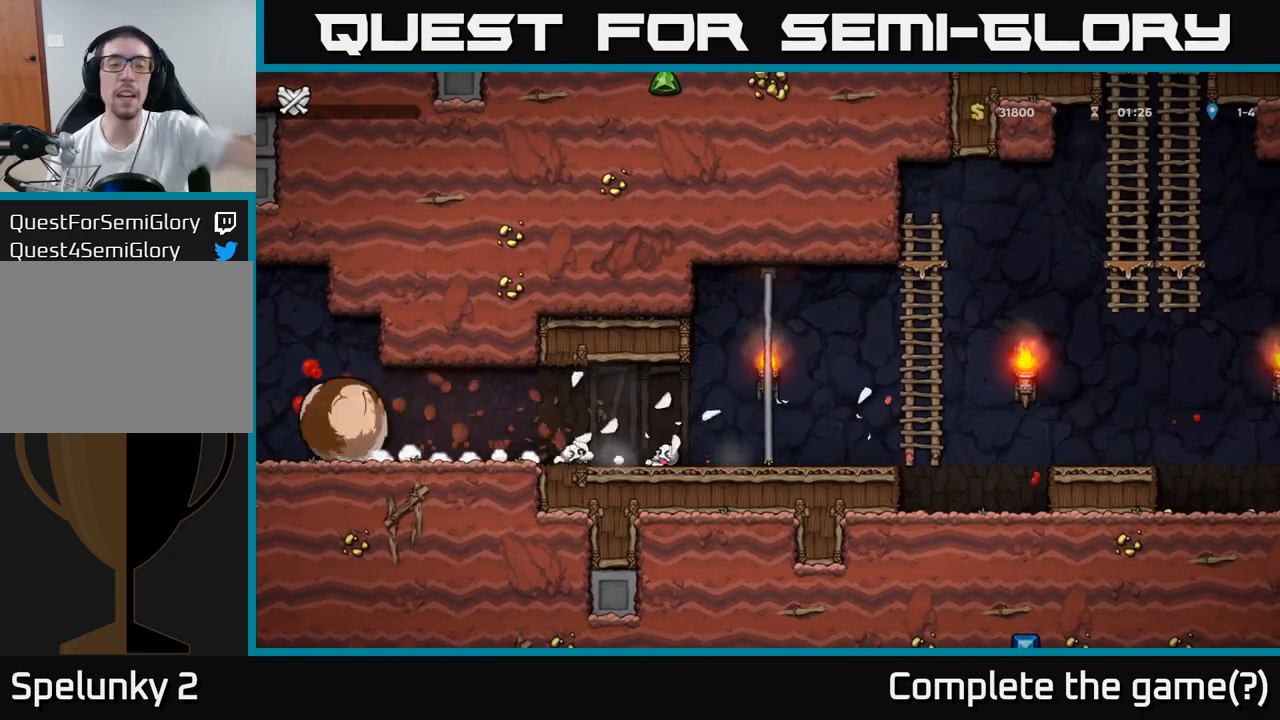
{"buttons": [], "left_stick": "center", "events": []}
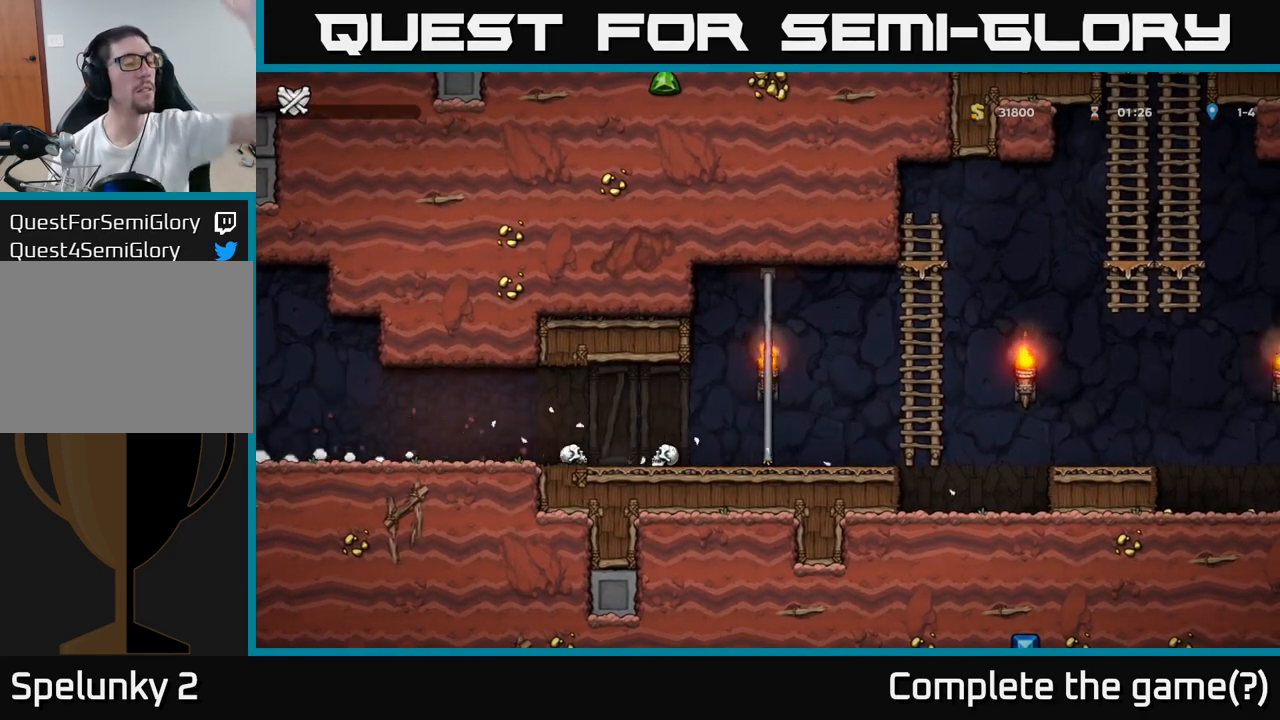
{"buttons": [], "left_stick": "center", "events": []}
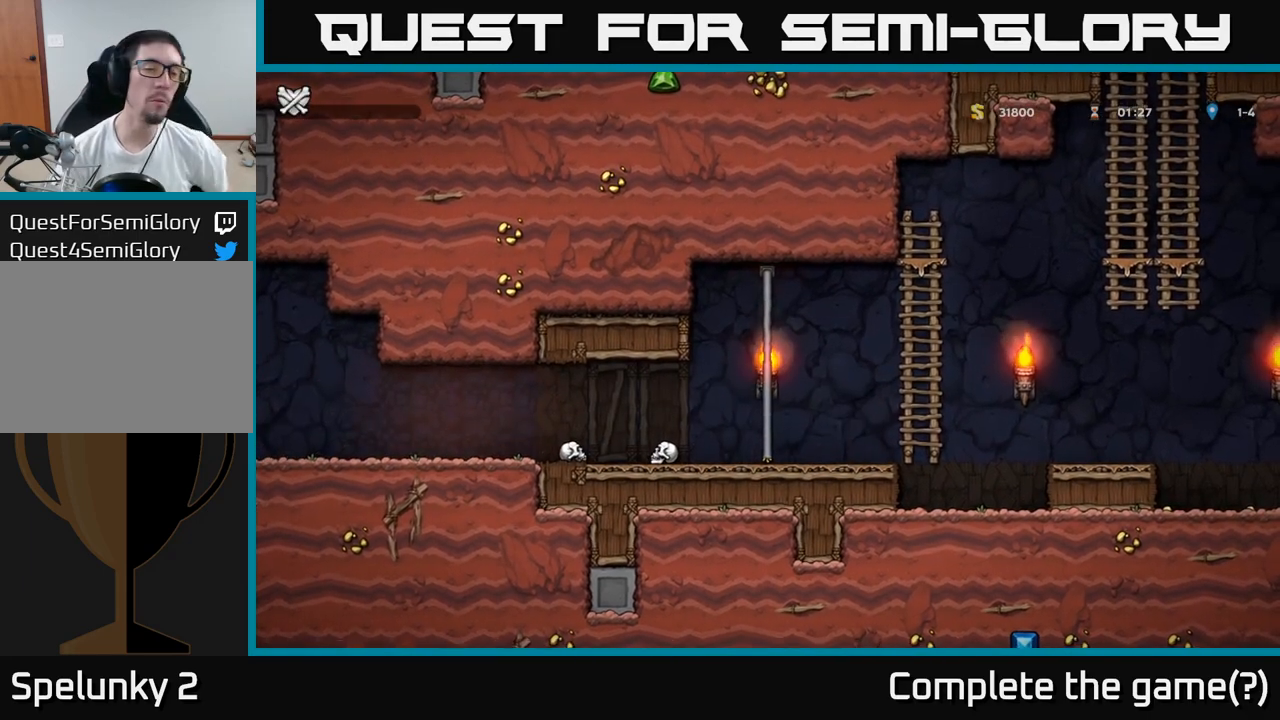
{"buttons": [], "left_stick": "center", "events": []}
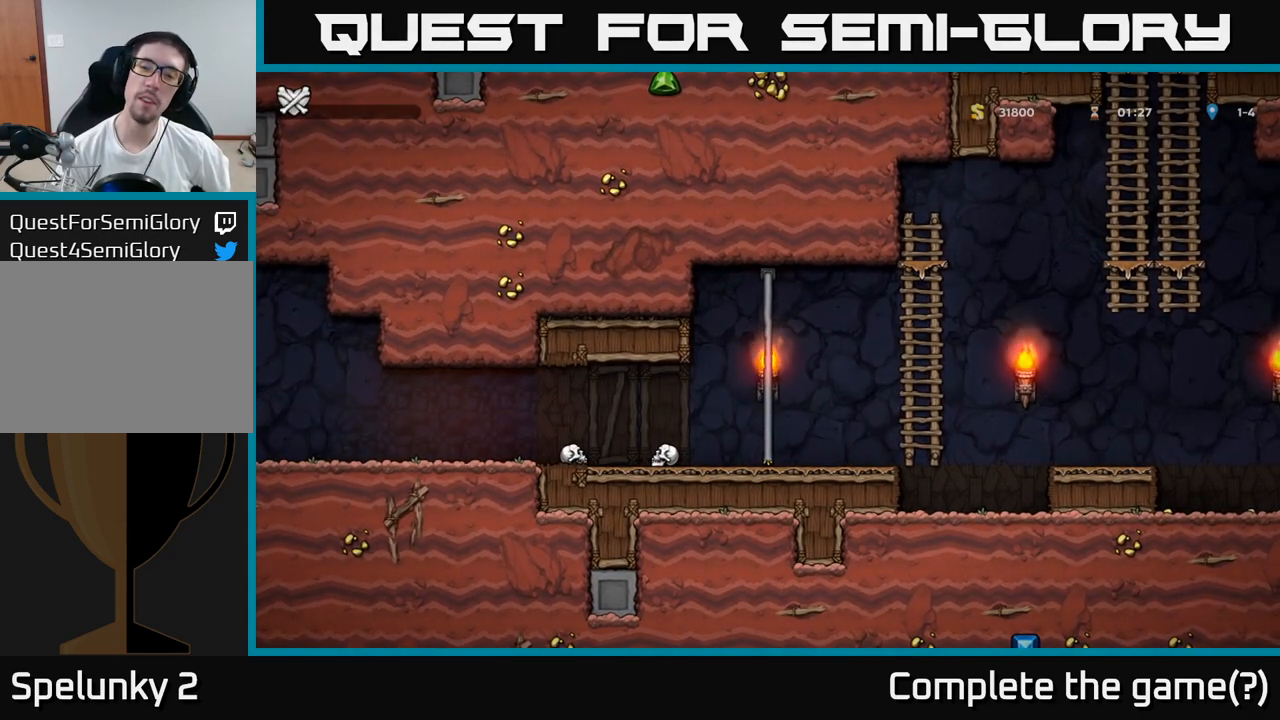
{"buttons": [], "left_stick": "center", "events": []}
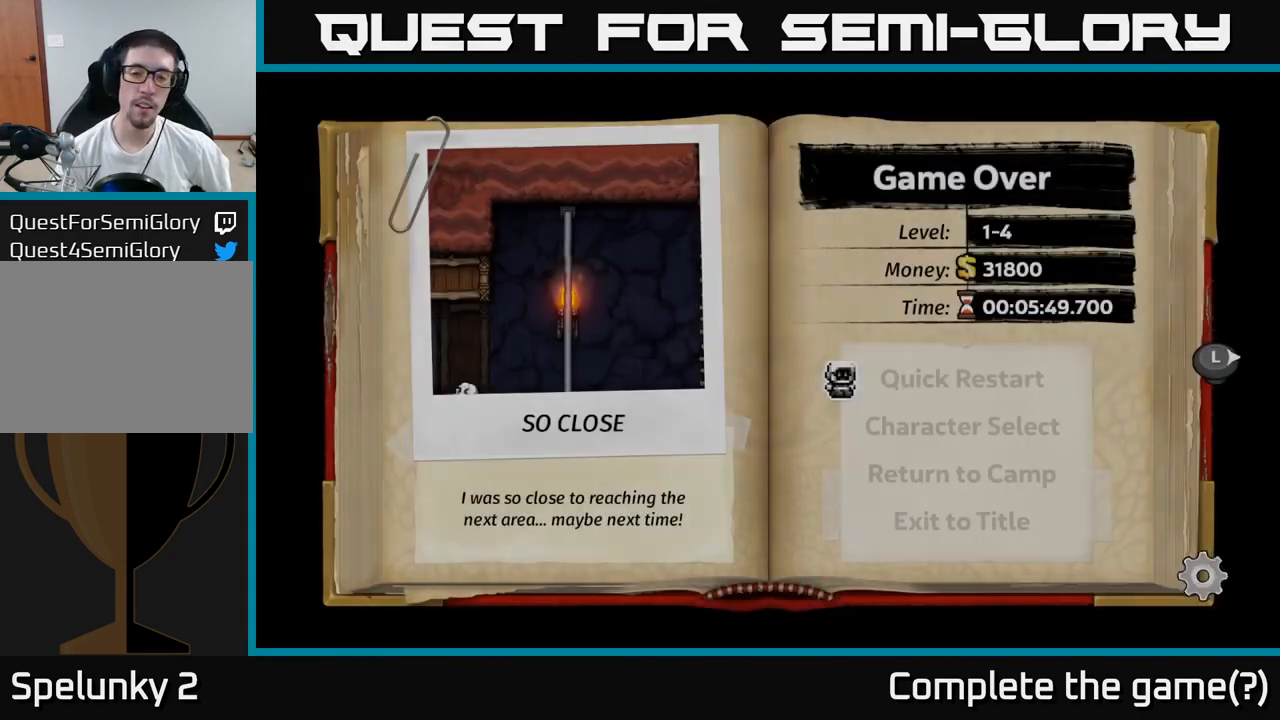
{"buttons": [], "left_stick": "center", "events": []}
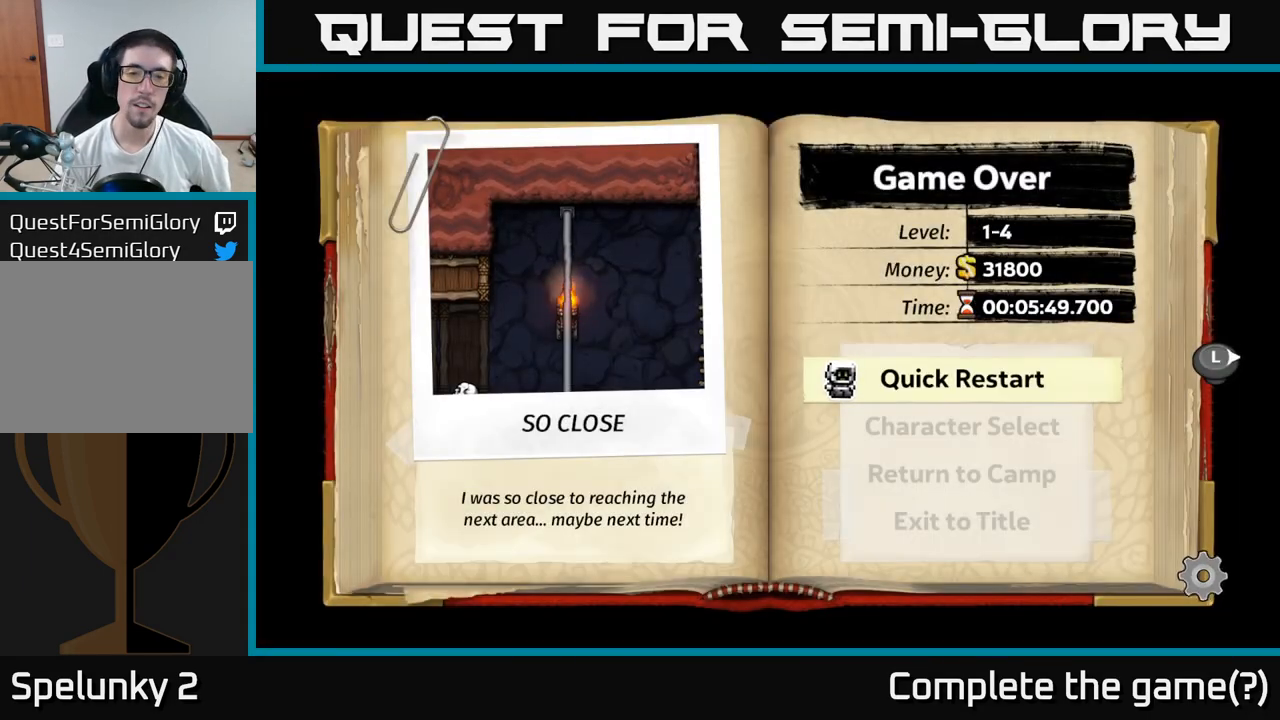
{"buttons": ["A"], "left_stick": "center", "events": [[400, "A", "down"]]}
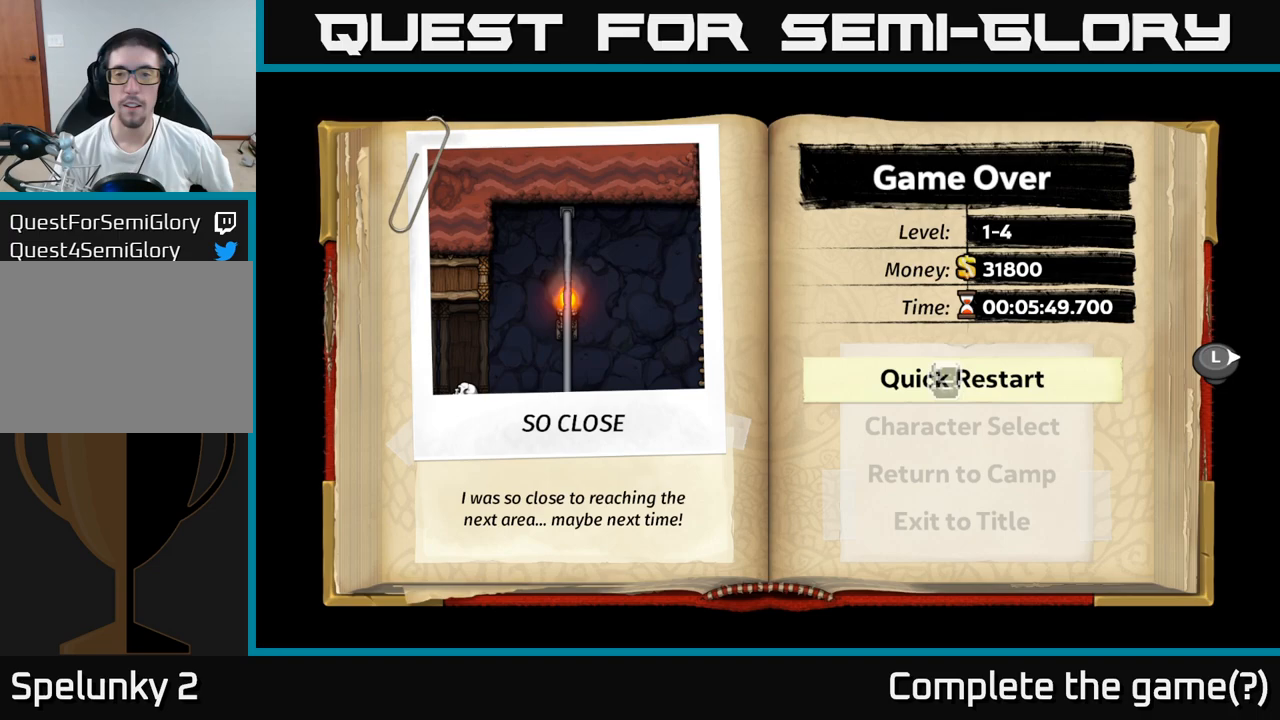
{"buttons": [], "left_stick": "center", "events": [[50, "A", "up"]]}
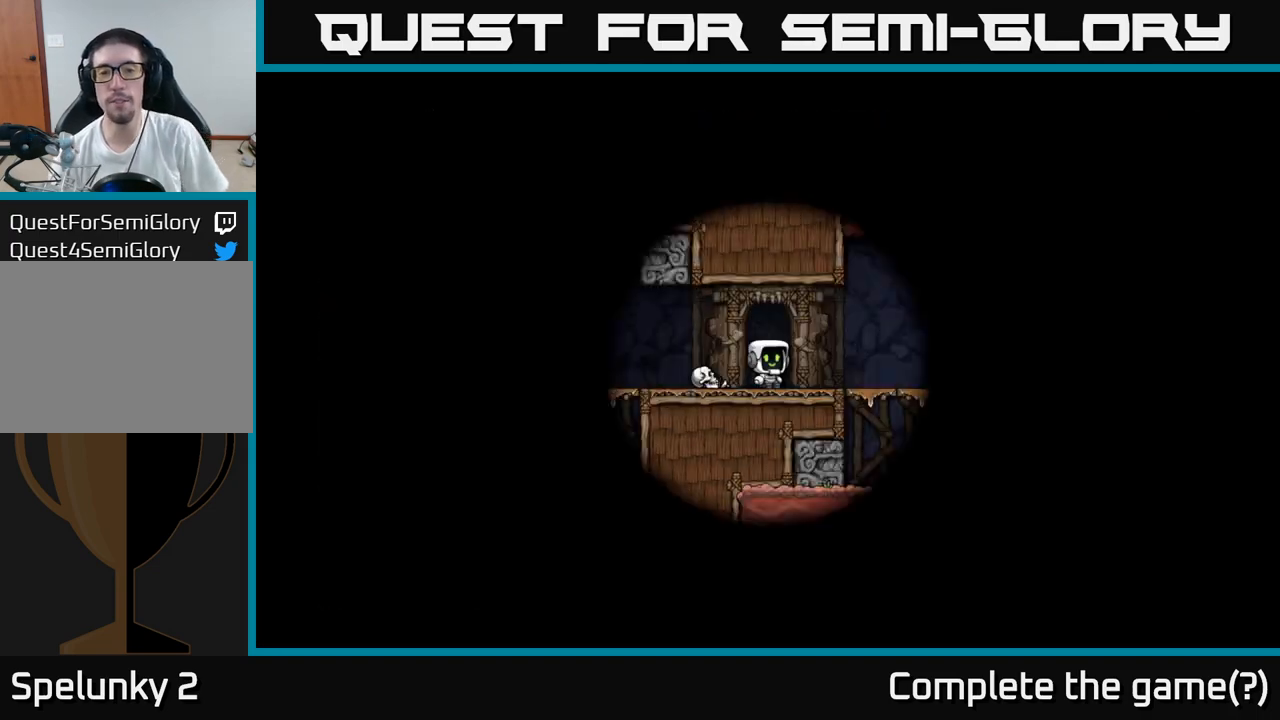
{"buttons": [], "left_stick": "center", "events": []}
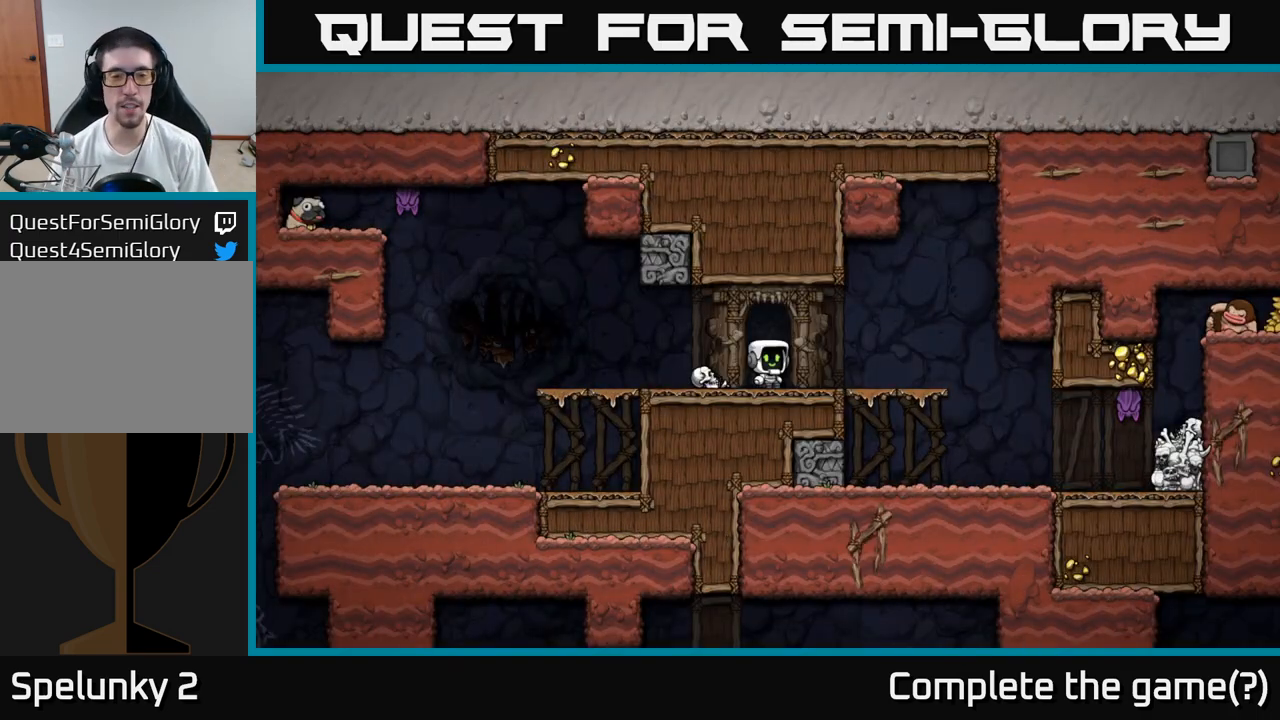
{"buttons": [], "left_stick": "down", "events": [[133, "left_stick", "left"], [317, "left_stick", "down"], [400, "X", "down"], [500, "X", "up"]]}
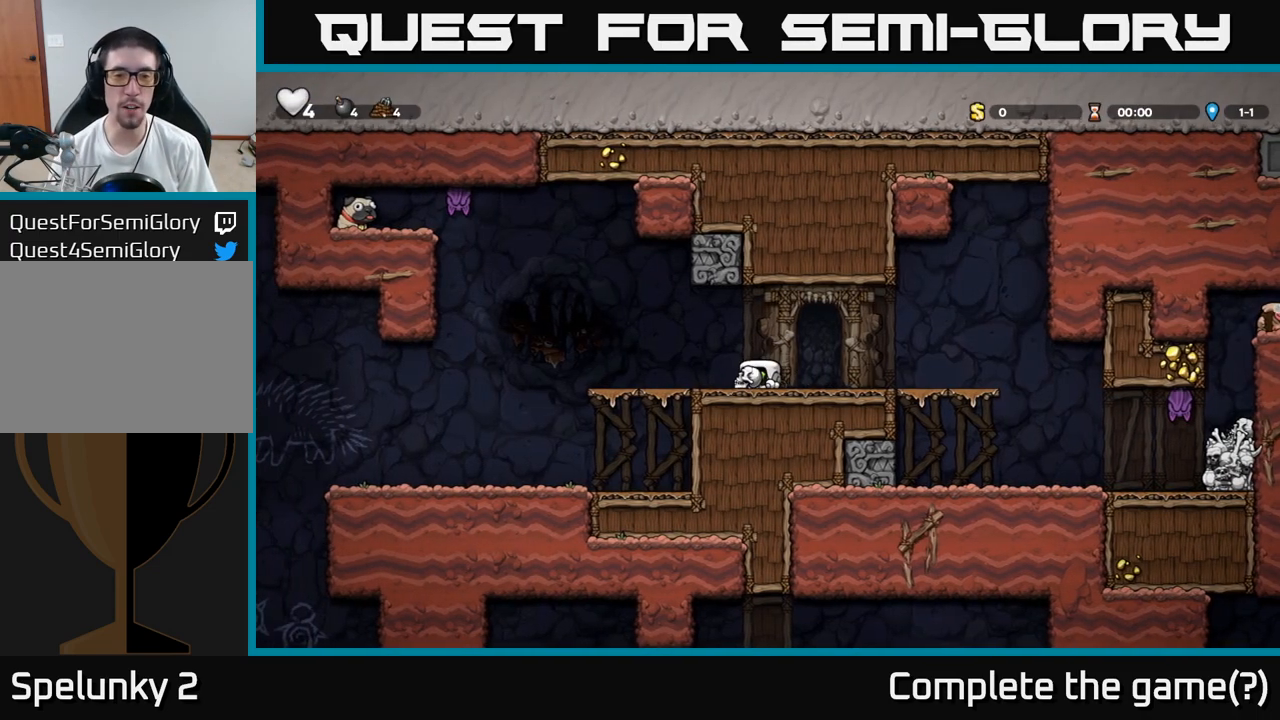
{"buttons": [], "left_stick": "center", "events": [[33, "left_stick", "left"], [167, "left_stick", "up"], [183, "X", "down"], [267, "X", "up"], [367, "left_stick", "center"]]}
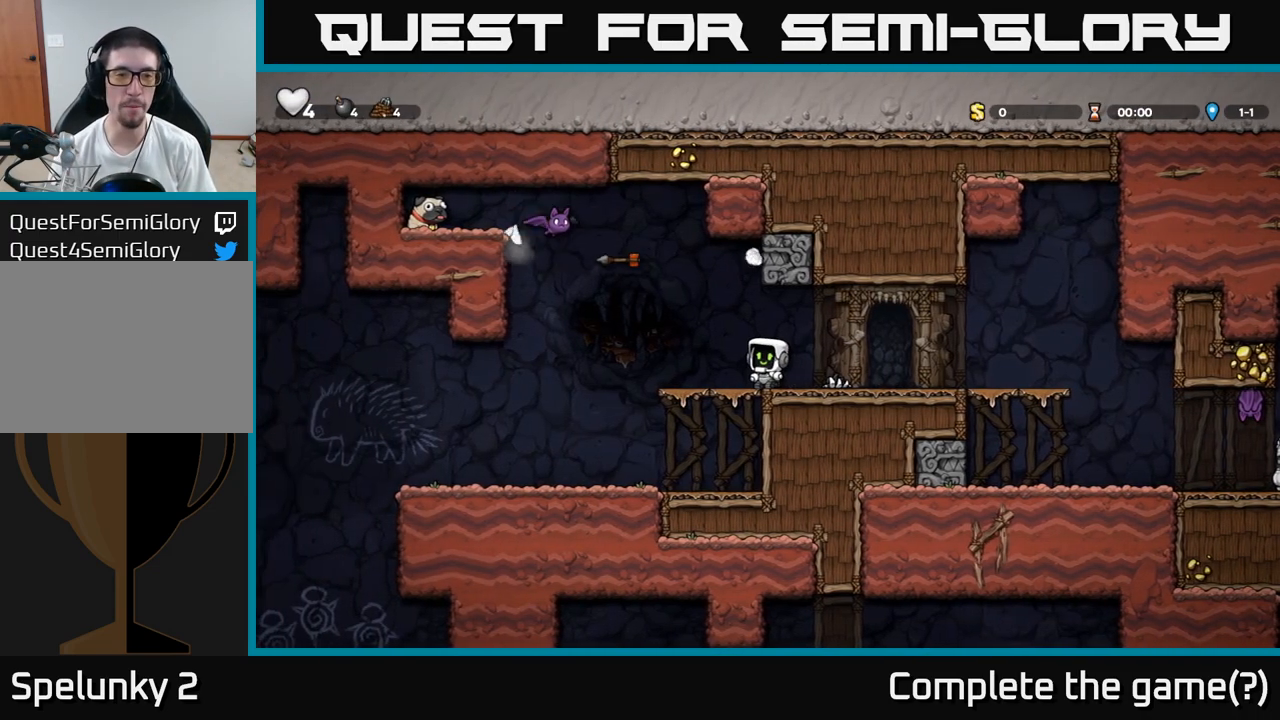
{"buttons": [], "left_stick": "center", "events": []}
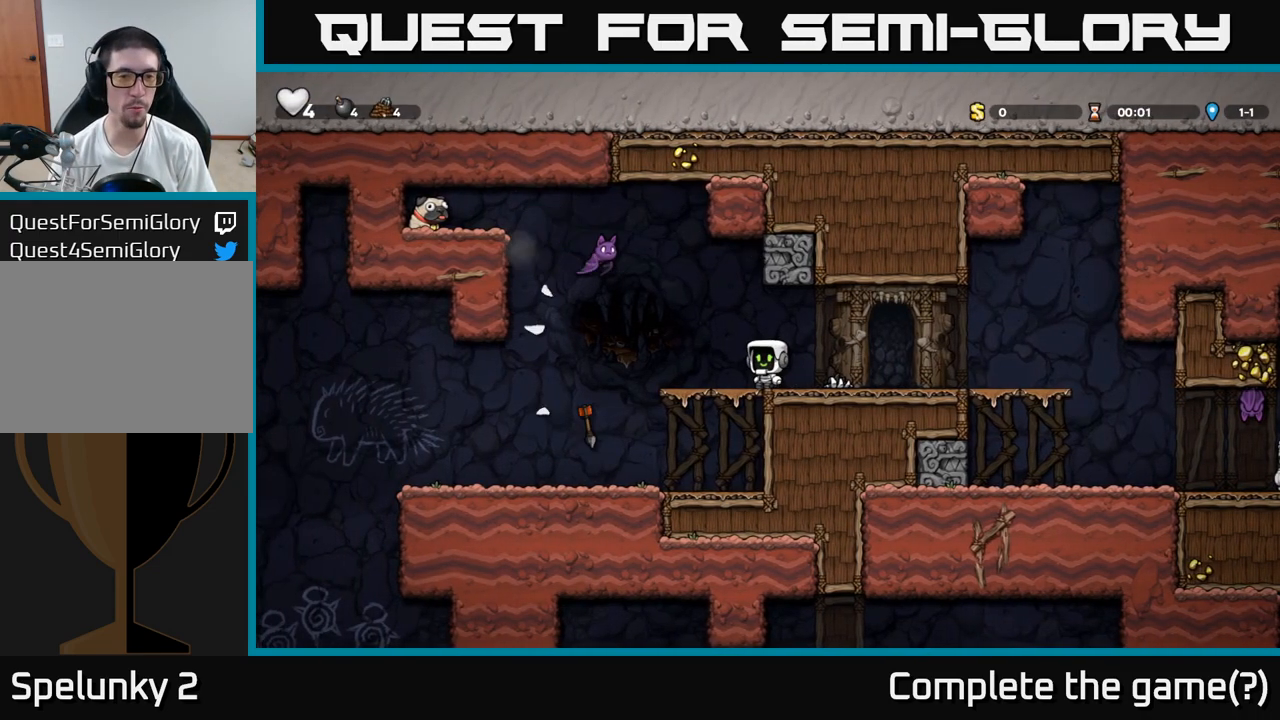
{"buttons": ["A"], "left_stick": "right", "events": [[233, "left_stick", "left"], [250, "A", "down"], [300, "X", "down"], [400, "left_stick", "center"], [450, "X", "up"], [467, "left_stick", "right"]]}
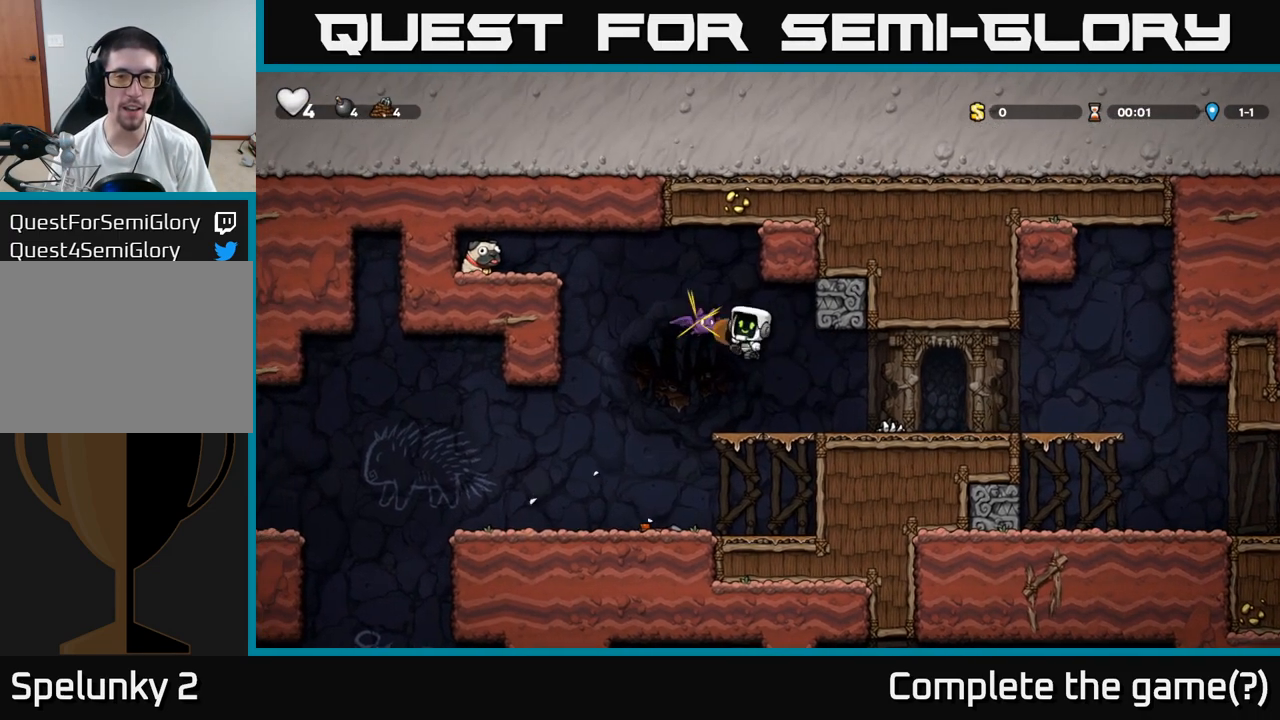
{"buttons": [], "left_stick": "center", "events": [[33, "A", "up"], [183, "left_stick", "center"]]}
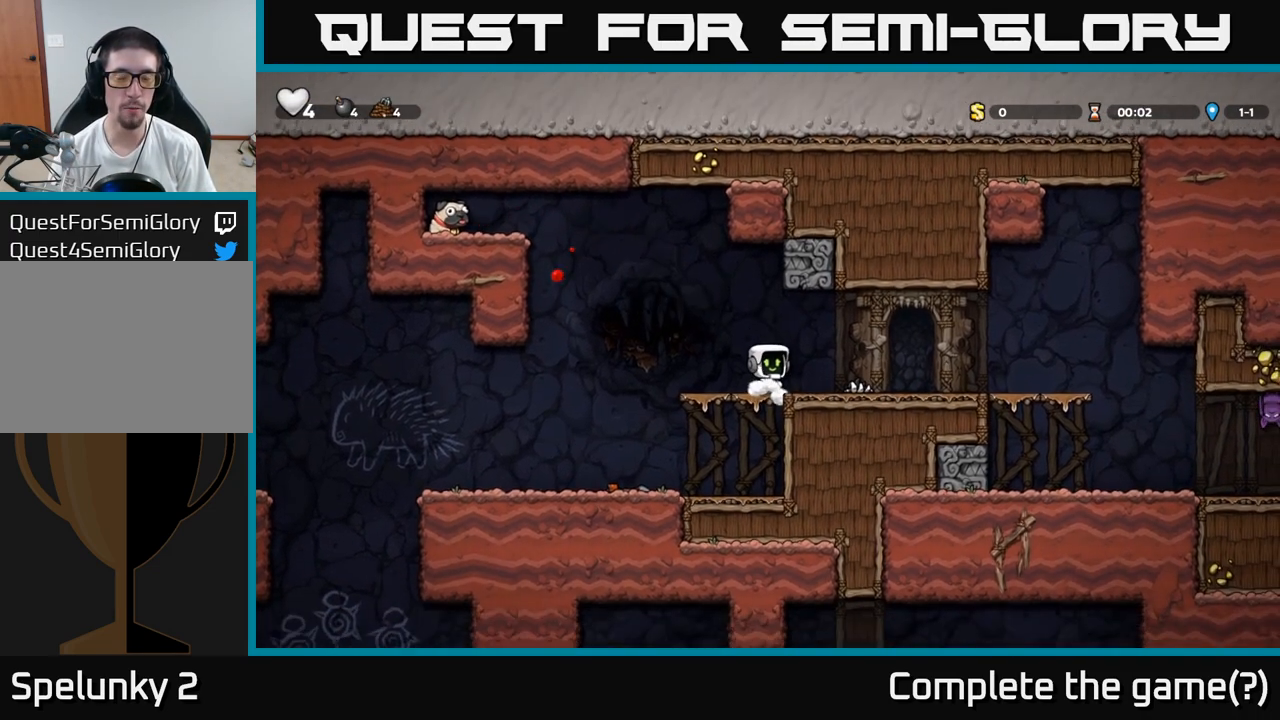
{"buttons": ["A"], "left_stick": "left", "events": [[133, "left_stick", "left"], [417, "A", "down"]]}
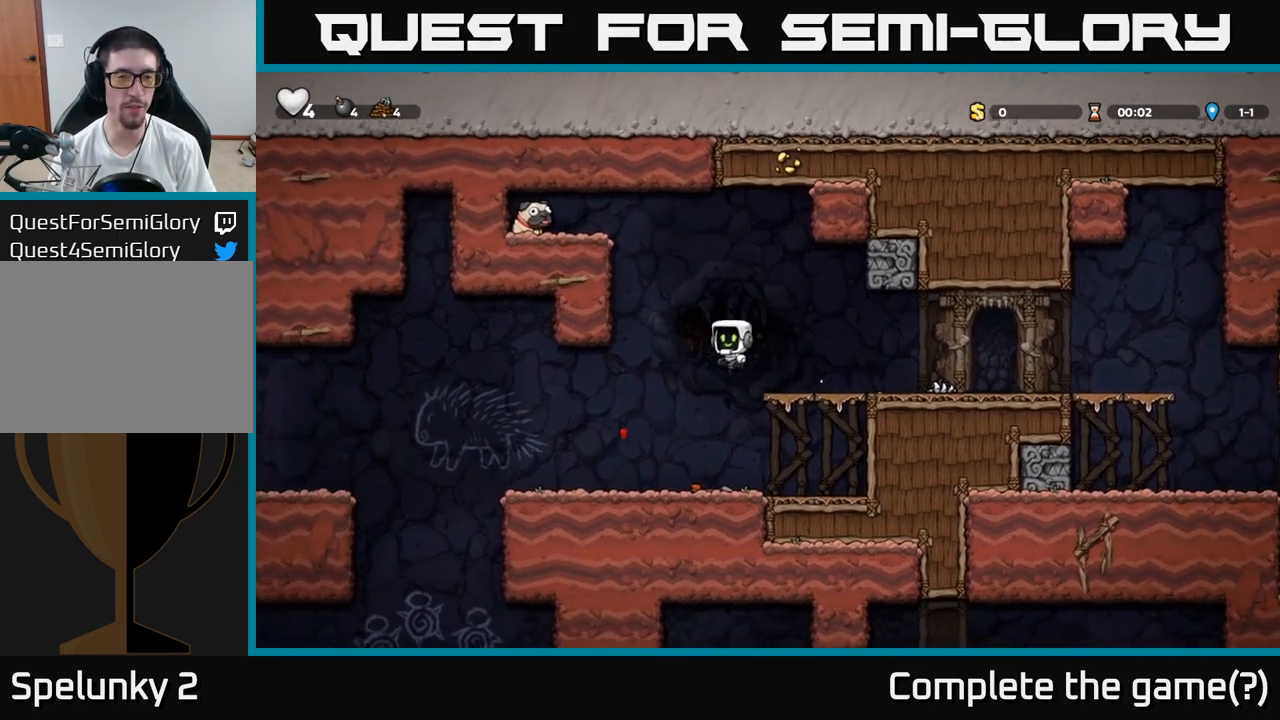
{"buttons": [], "left_stick": "up", "events": [[150, "R1", "down"], [150, "left_stick", "up"], [283, "A", "up"], [283, "R1", "up"]]}
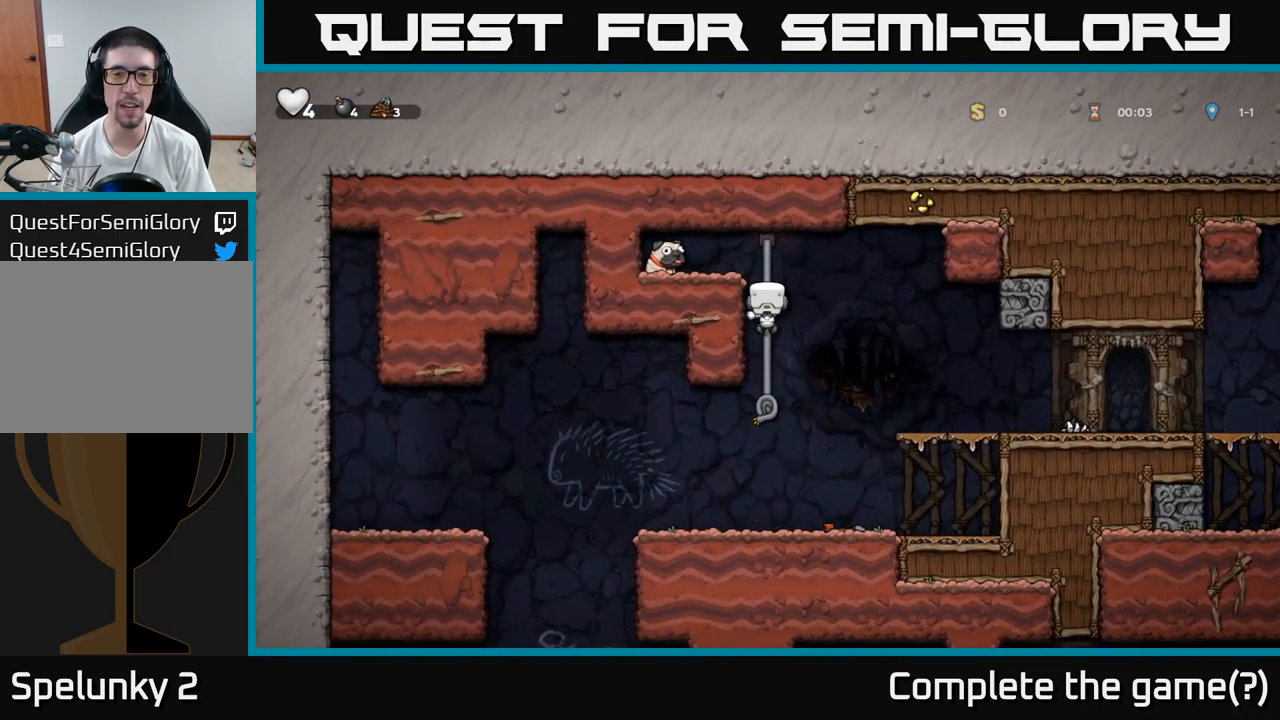
{"buttons": [], "left_stick": "left", "events": [[250, "A", "down"], [283, "left_stick", "left"], [417, "A", "up"]]}
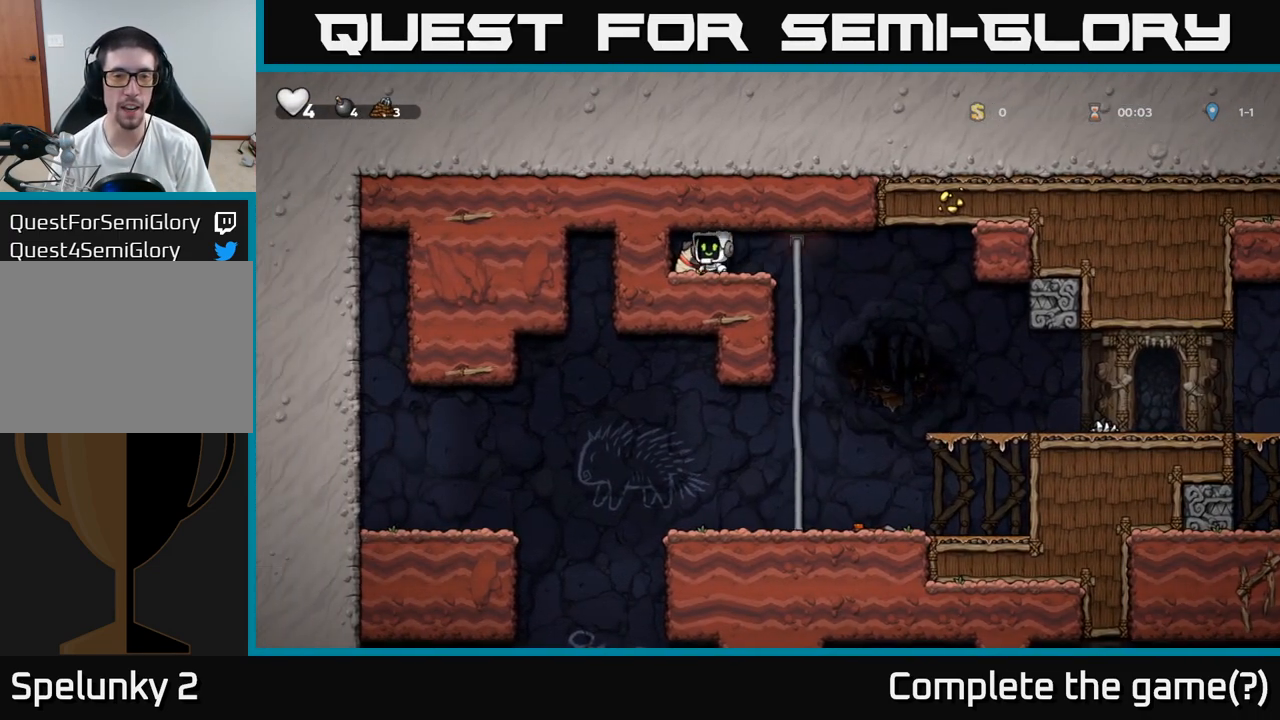
{"buttons": [], "left_stick": "down", "events": [[33, "left_stick", "down"], [83, "X", "down"], [183, "X", "up"], [183, "left_stick", "right"], [417, "left_stick", "up"], [500, "left_stick", "down"]]}
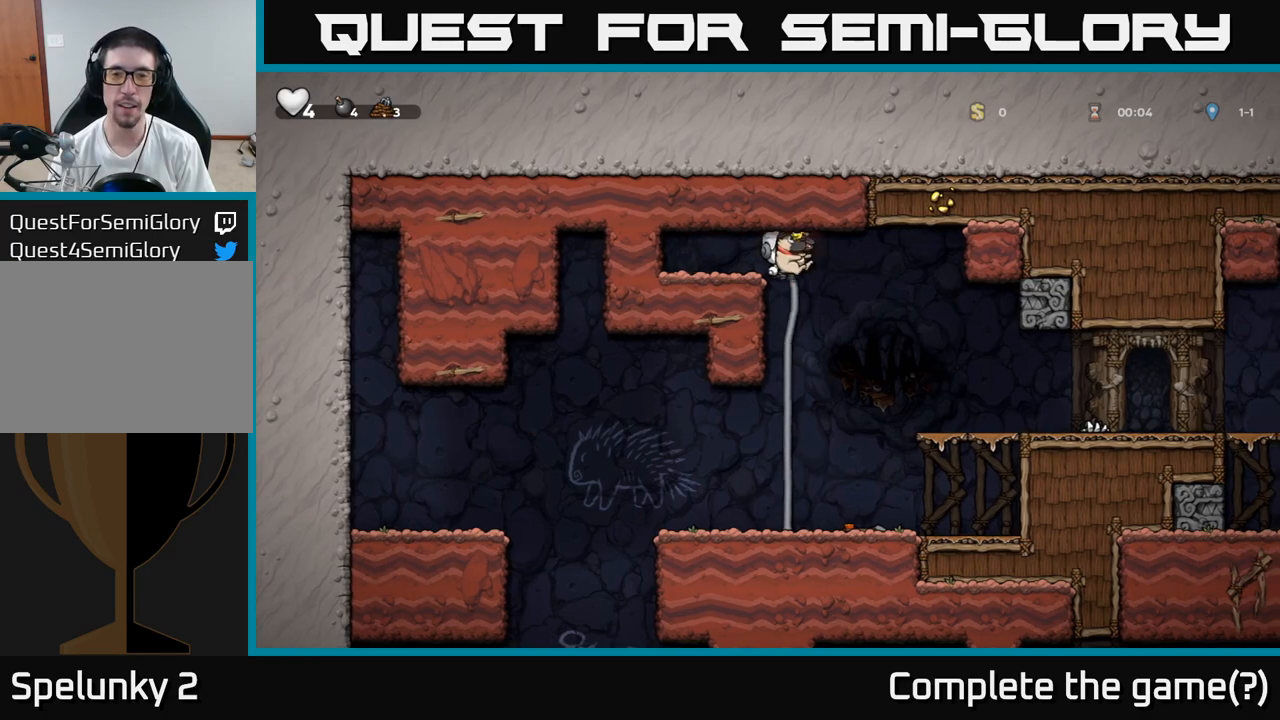
{"buttons": ["A"], "left_stick": "right", "events": [[117, "A", "down"], [250, "A", "up"], [250, "left_stick", "center"], [300, "left_stick", "up"], [417, "A", "down"], [500, "left_stick", "right"]]}
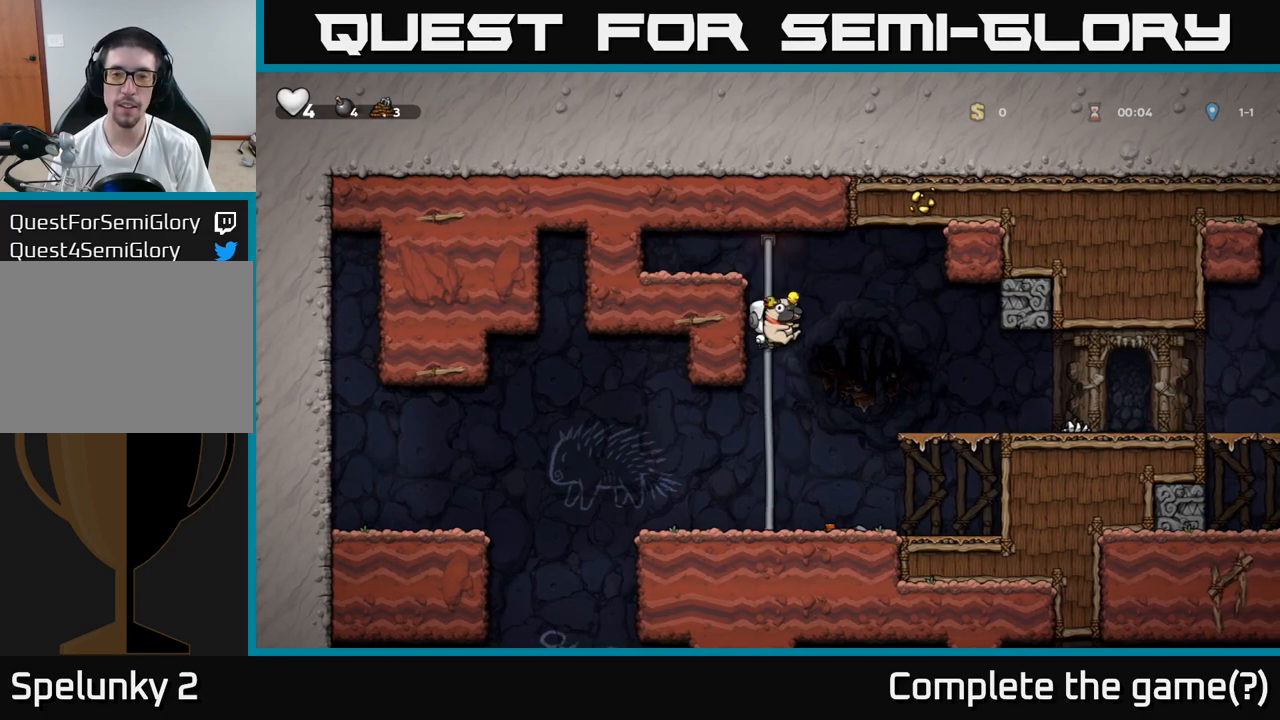
{"buttons": [], "left_stick": "right", "events": [[67, "A", "up"]]}
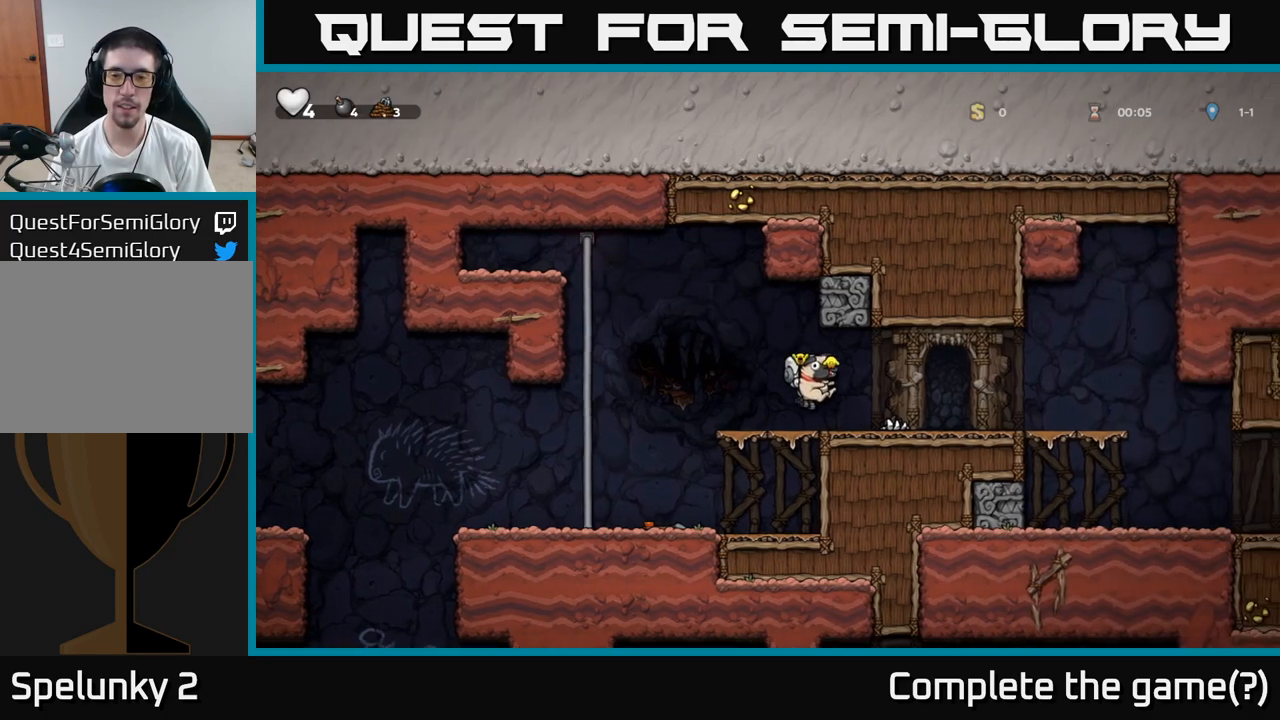
{"buttons": [], "left_stick": "right", "events": []}
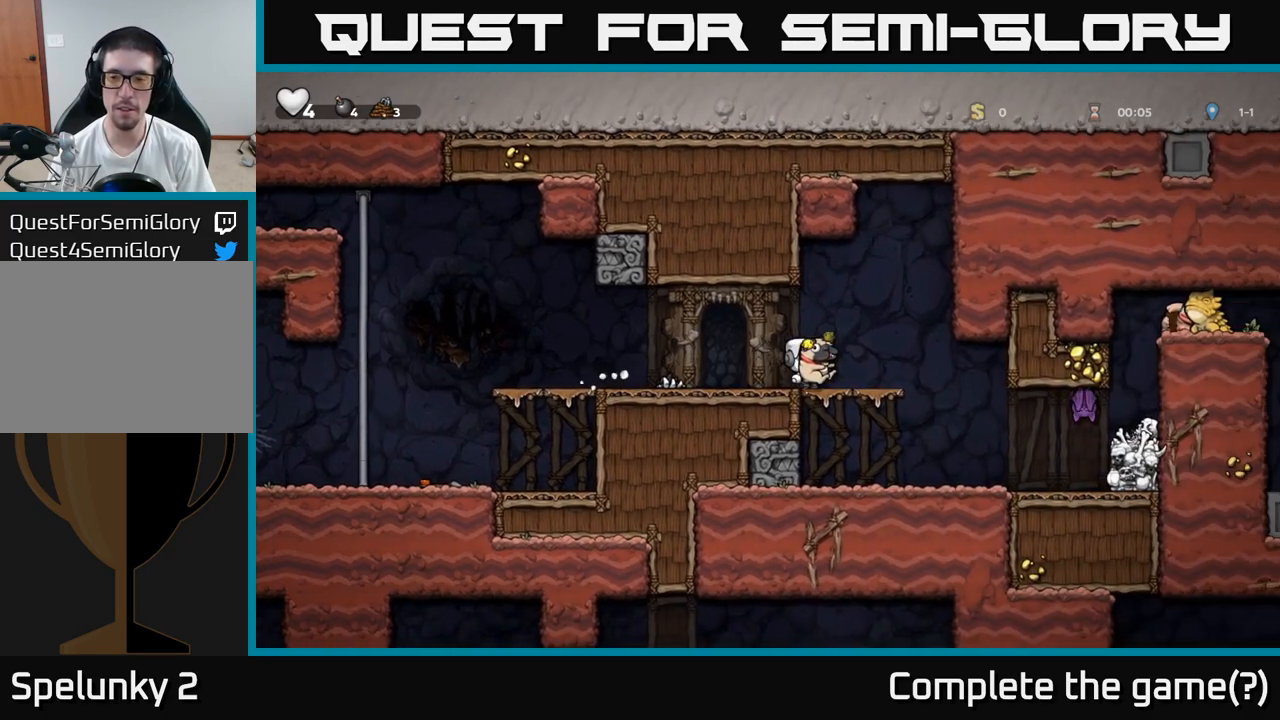
{"buttons": [], "left_stick": "center", "events": [[100, "left_stick", "center"]]}
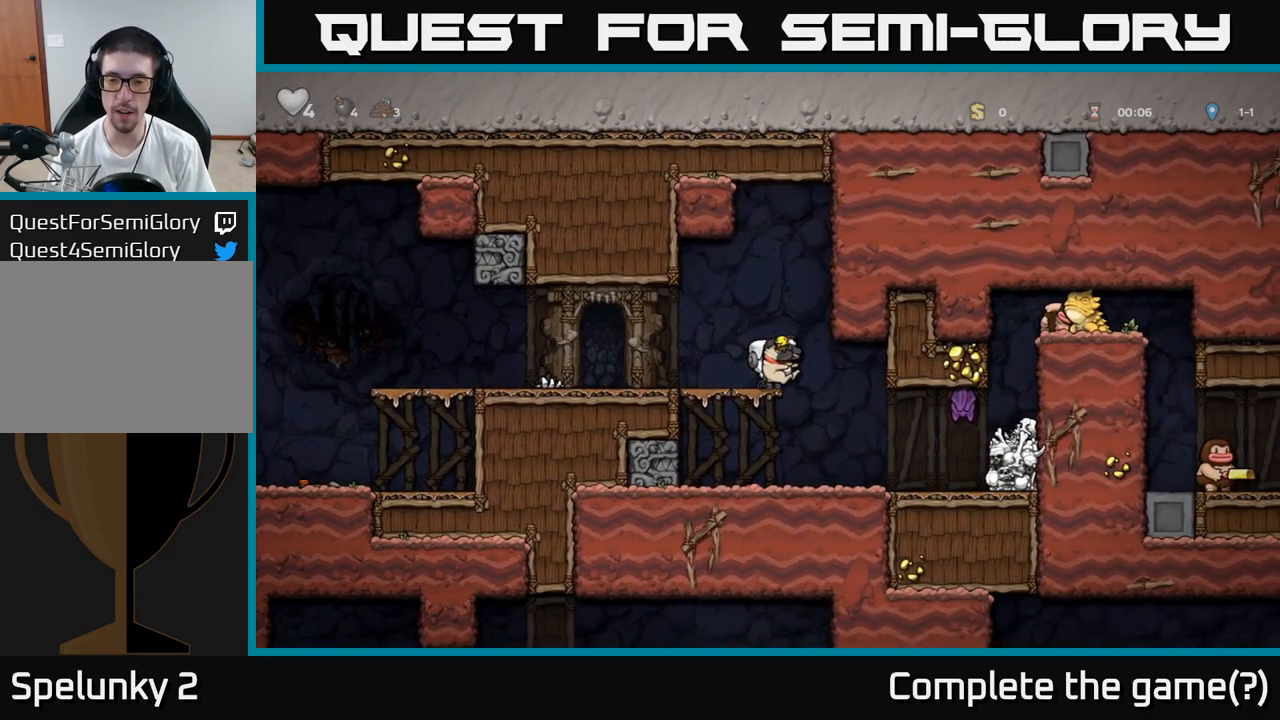
{"buttons": [], "left_stick": "center", "events": []}